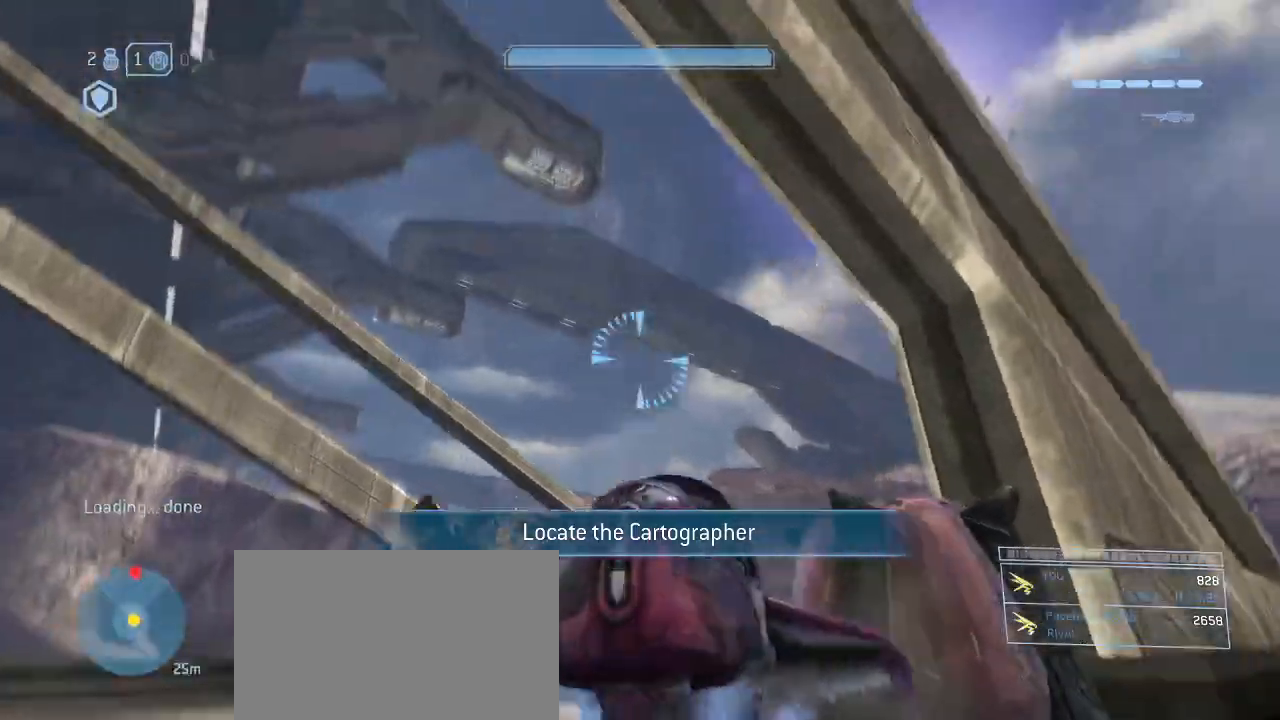
Gameplay with keyboard and mouse; each line is a JSON object with the keys and mouse buttons held at the frame after it. "events" lists presses ("down") and releases ("up") of "1", "2", "3", "4", "5", "a", "alt", "c", "d", "e", "f", "g", "q", "r", "s", "shift", "space", "t", "tab", "v", "w", "x", "z", "mouse_left" and "mouse_right" between this image and that frame as [ms after this image, input, new state], when the widget could be followed in between. "mouse_left", "mouse_right" = the "left", "right" buttons of the "mouse" list. No other keys are recorded. Not read: mouse_move other_keys.
{"keys": ["w"], "mouse": [], "events": [[433, "a", "up"]]}
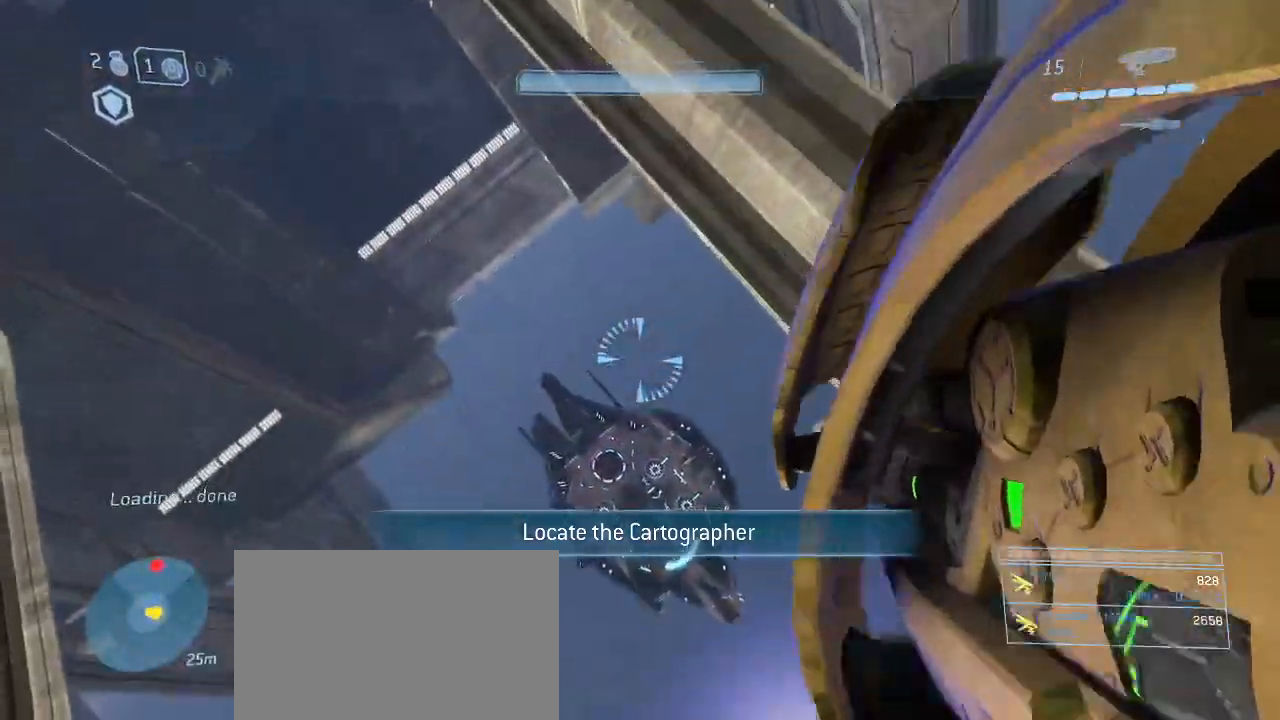
{"keys": [], "mouse": [], "events": [[267, "w", "up"], [400, "mouse_left", "down"], [500, "mouse_left", "up"]]}
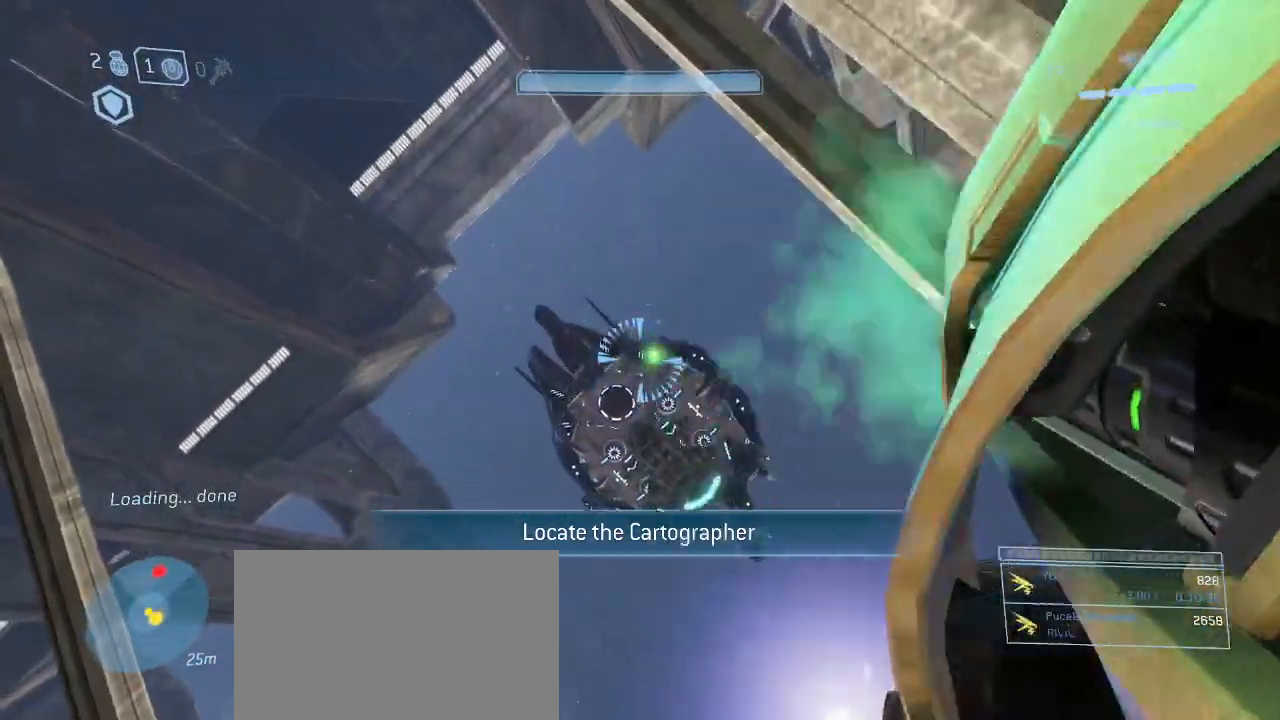
{"keys": [], "mouse": [], "events": [[367, "mouse_left", "down"], [417, "mouse_left", "up"]]}
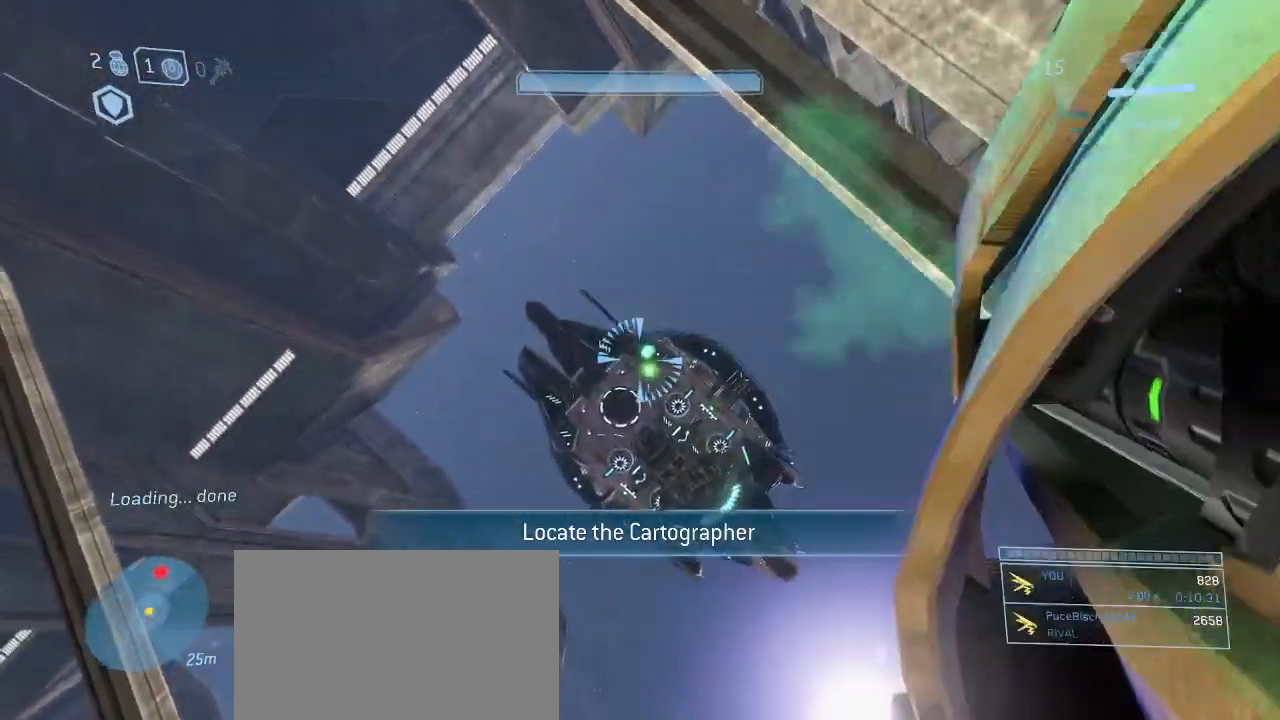
{"keys": [], "mouse": [], "events": [[333, "mouse_left", "down"], [433, "mouse_left", "up"]]}
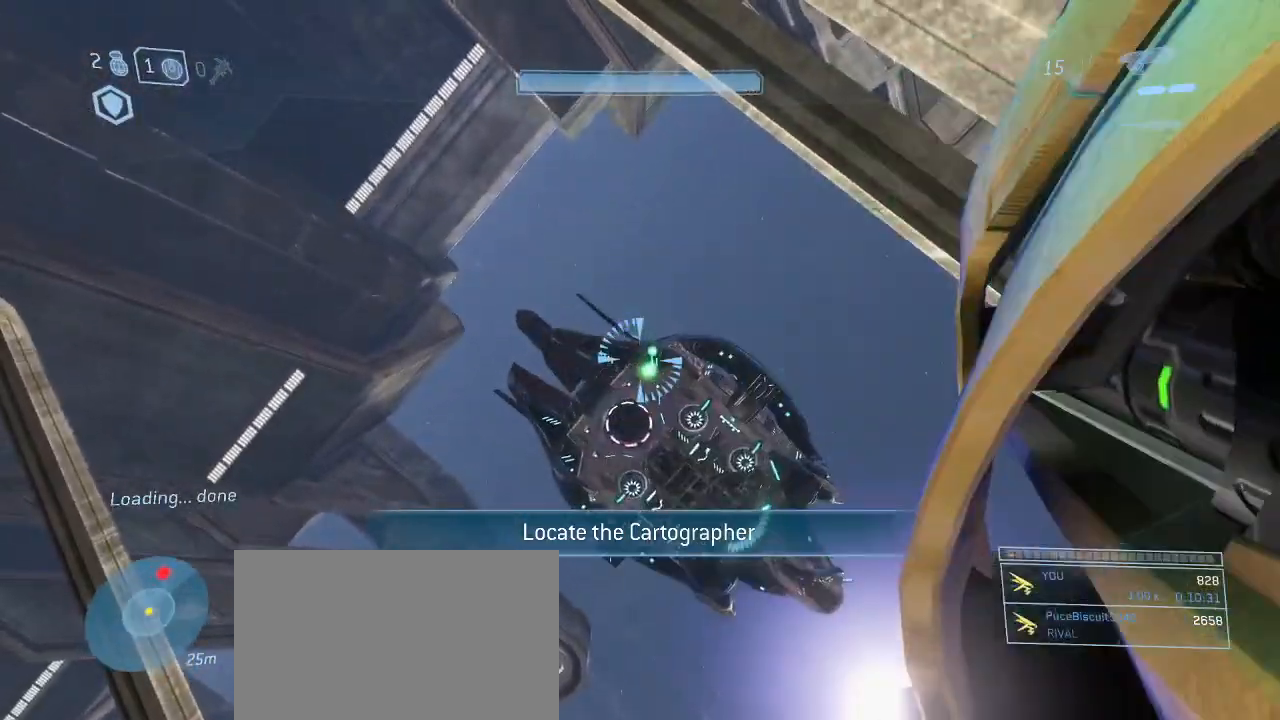
{"keys": [], "mouse": [], "events": [[217, "mouse_left", "down"], [400, "mouse_left", "up"]]}
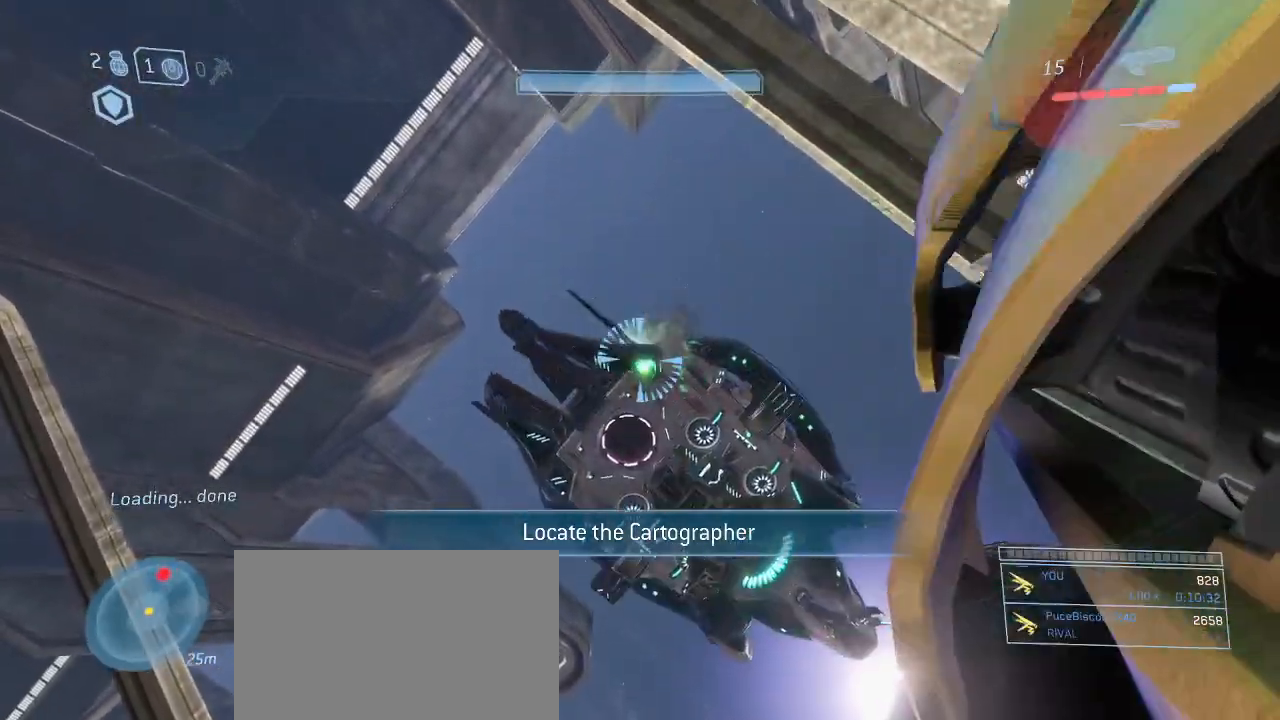
{"keys": ["a"], "mouse": [], "events": [[183, "mouse_left", "down"], [233, "mouse_right", "down"], [333, "mouse_left", "up"], [333, "mouse_right", "up"], [333, "r", "down"], [417, "a", "down"], [417, "r", "up"]]}
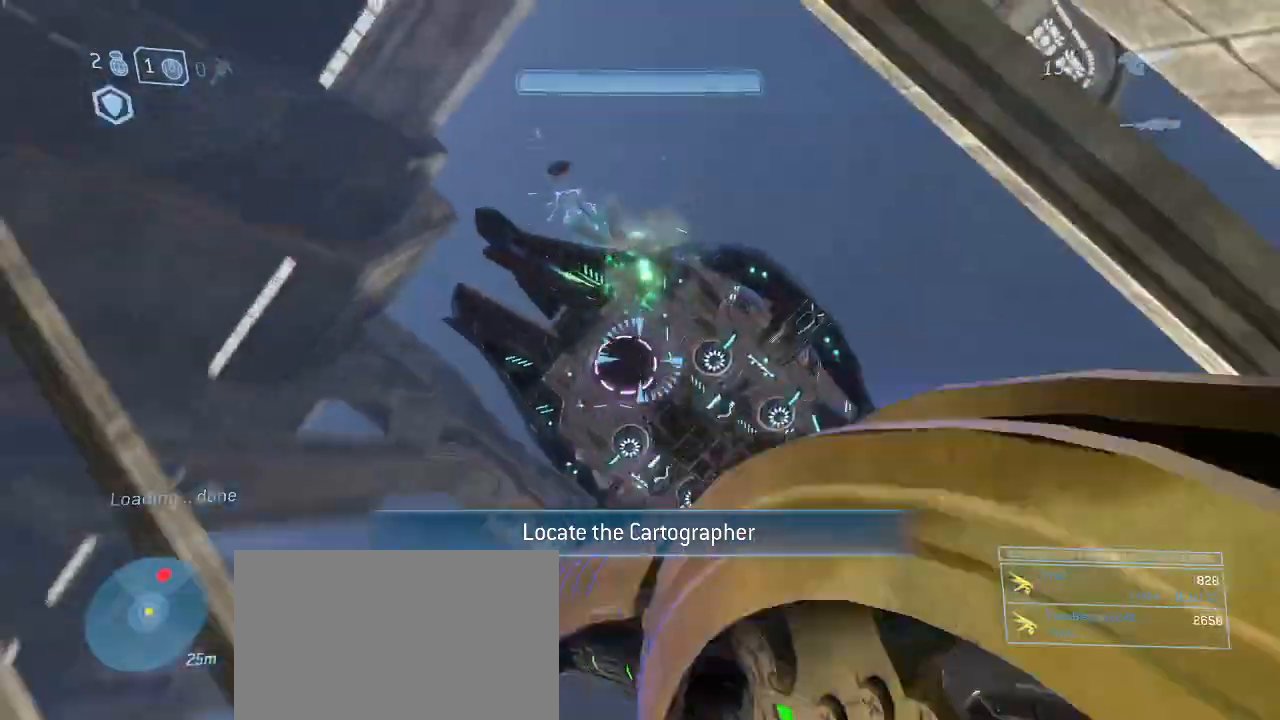
{"keys": ["s"], "mouse": [], "events": [[67, "s", "down"], [200, "a", "up"]]}
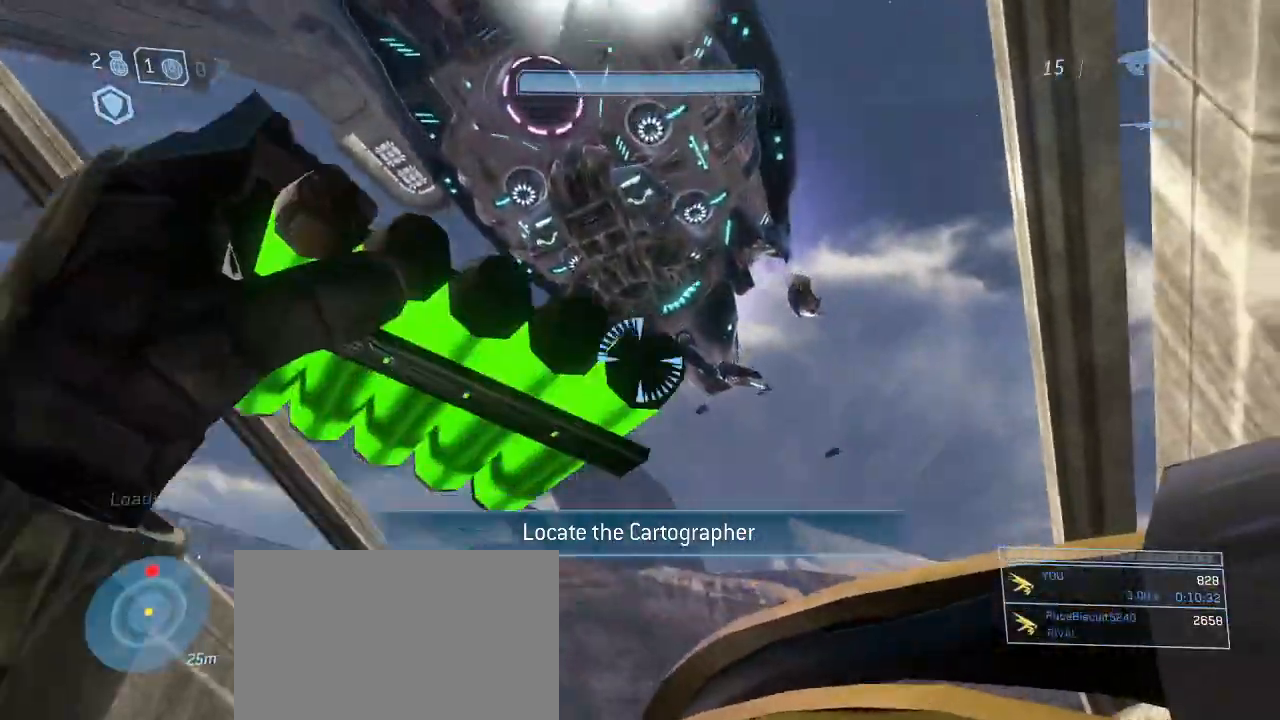
{"keys": [], "mouse": [], "events": [[217, "s", "up"]]}
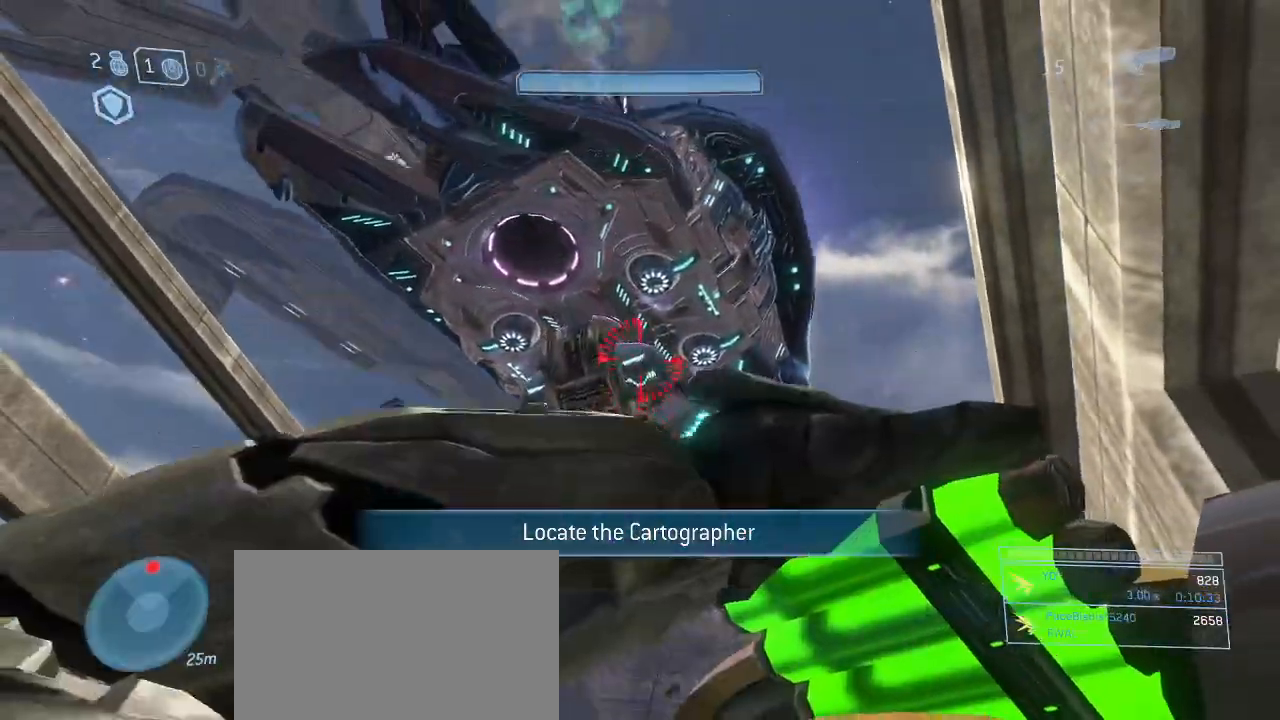
{"keys": ["w"], "mouse": [], "events": [[233, "w", "down"]]}
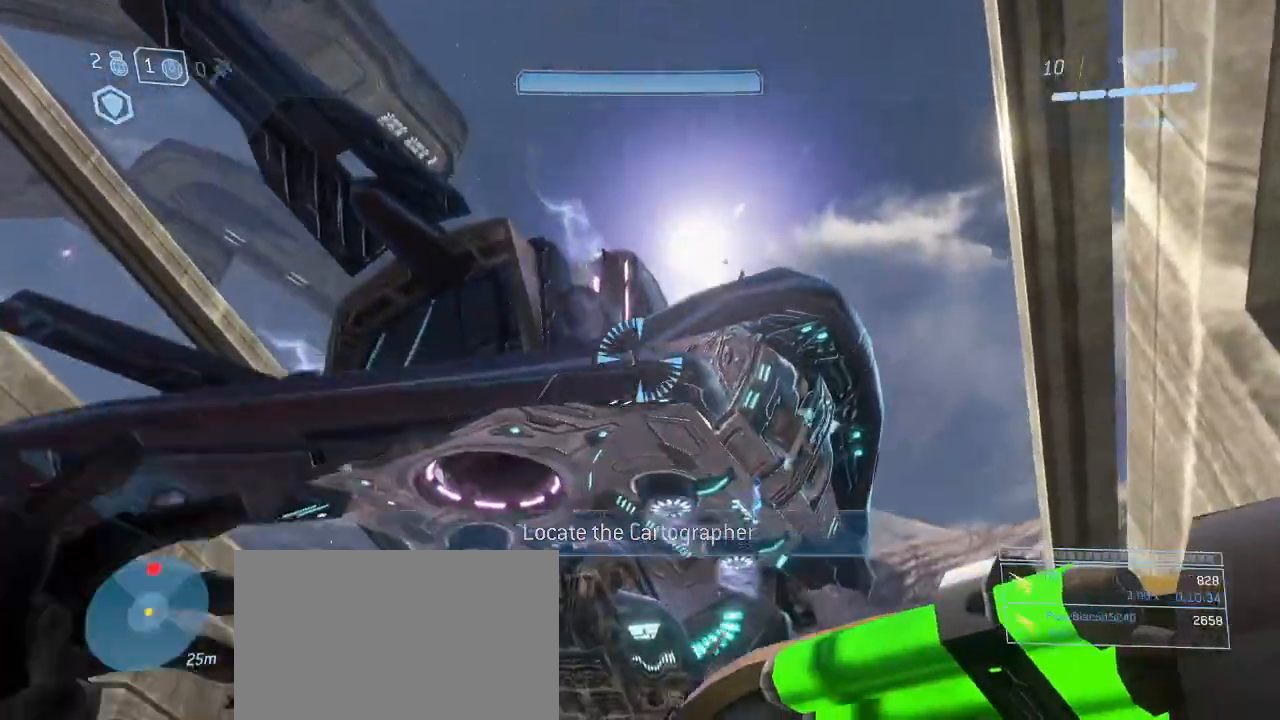
{"keys": ["w"], "mouse": ["right"], "events": [[383, "mouse_right", "down"]]}
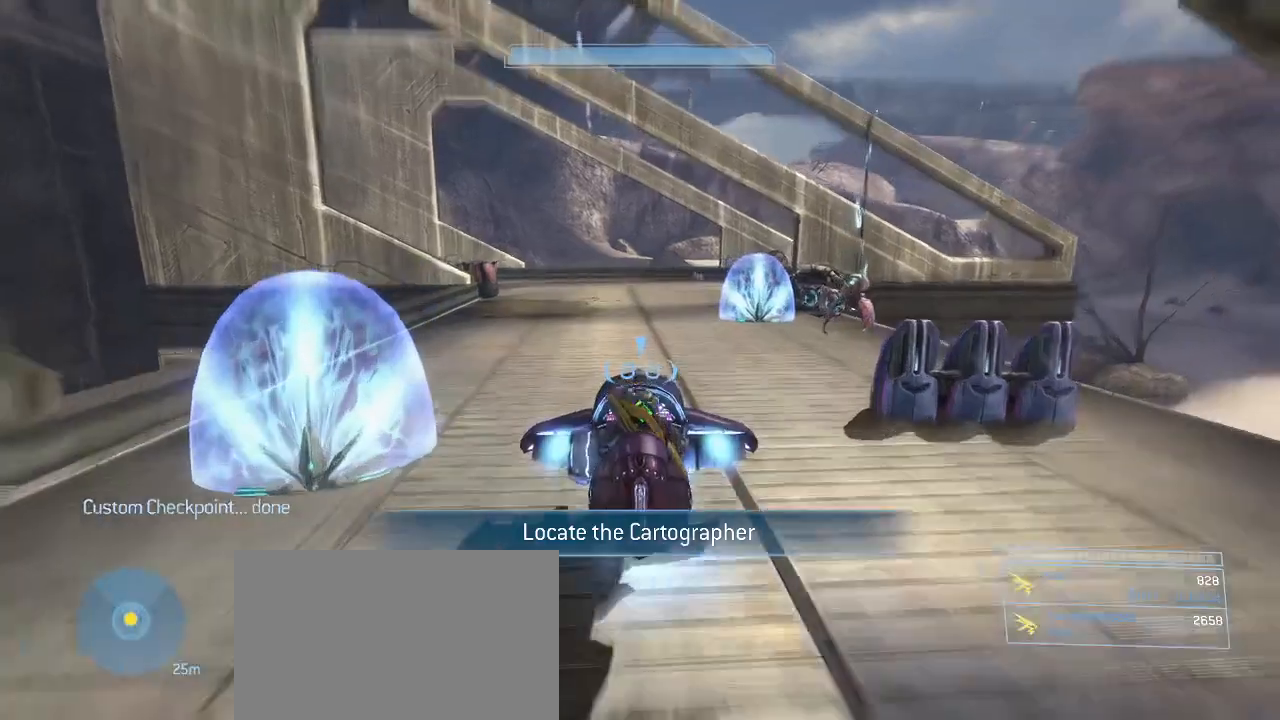
{"keys": ["w"], "mouse": ["right"], "events": []}
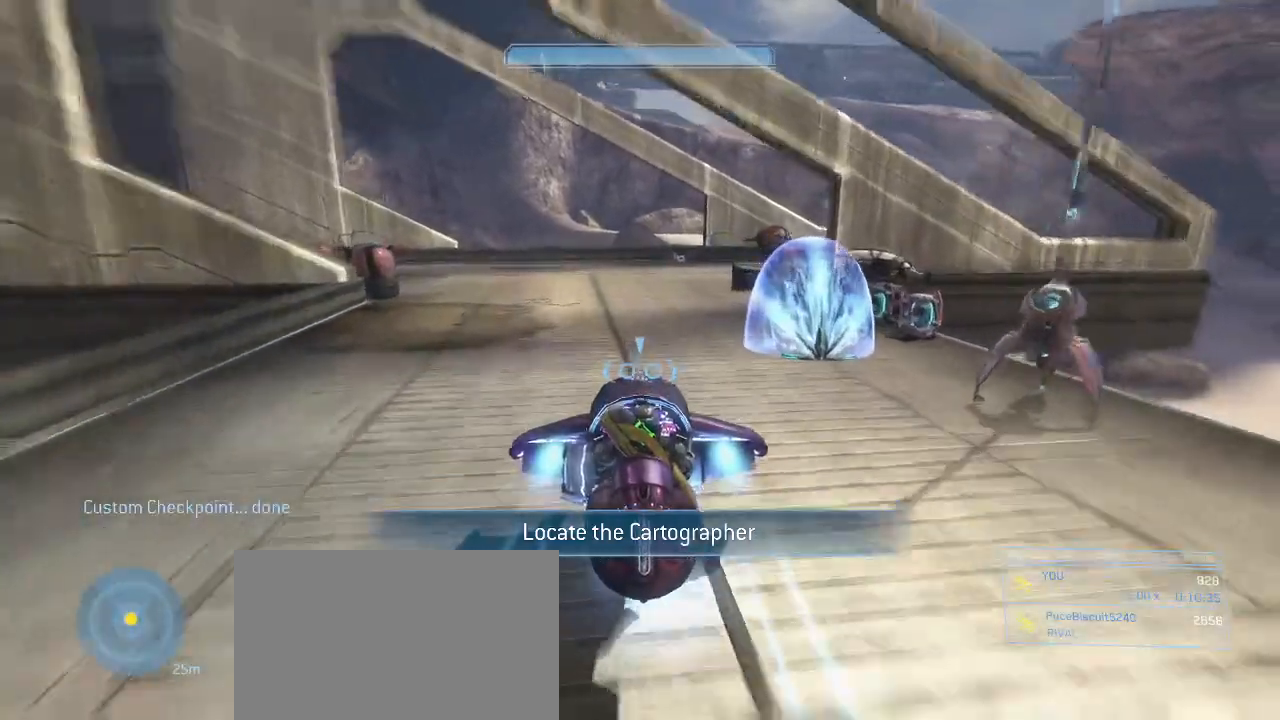
{"keys": [], "mouse": ["right"], "events": [[333, "w", "up"]]}
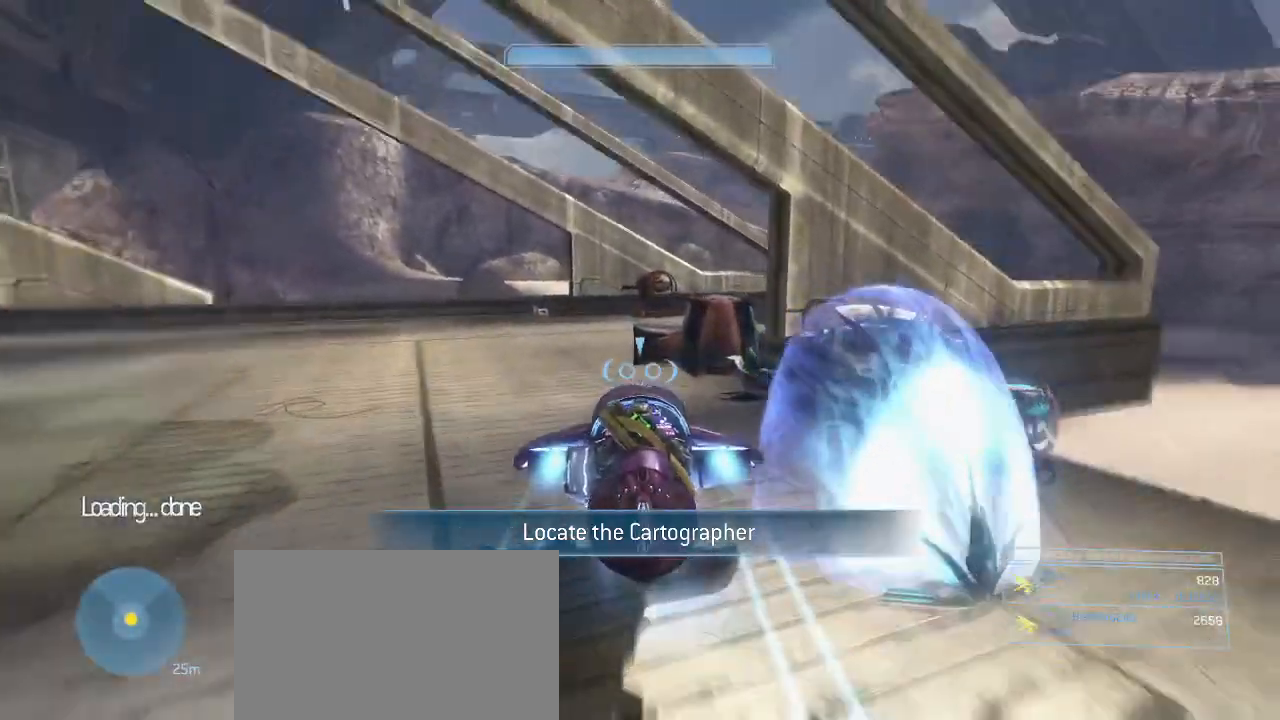
{"keys": ["a"], "mouse": [], "events": [[100, "e", "down"], [100, "mouse_right", "up"], [250, "a", "down"], [383, "e", "up"]]}
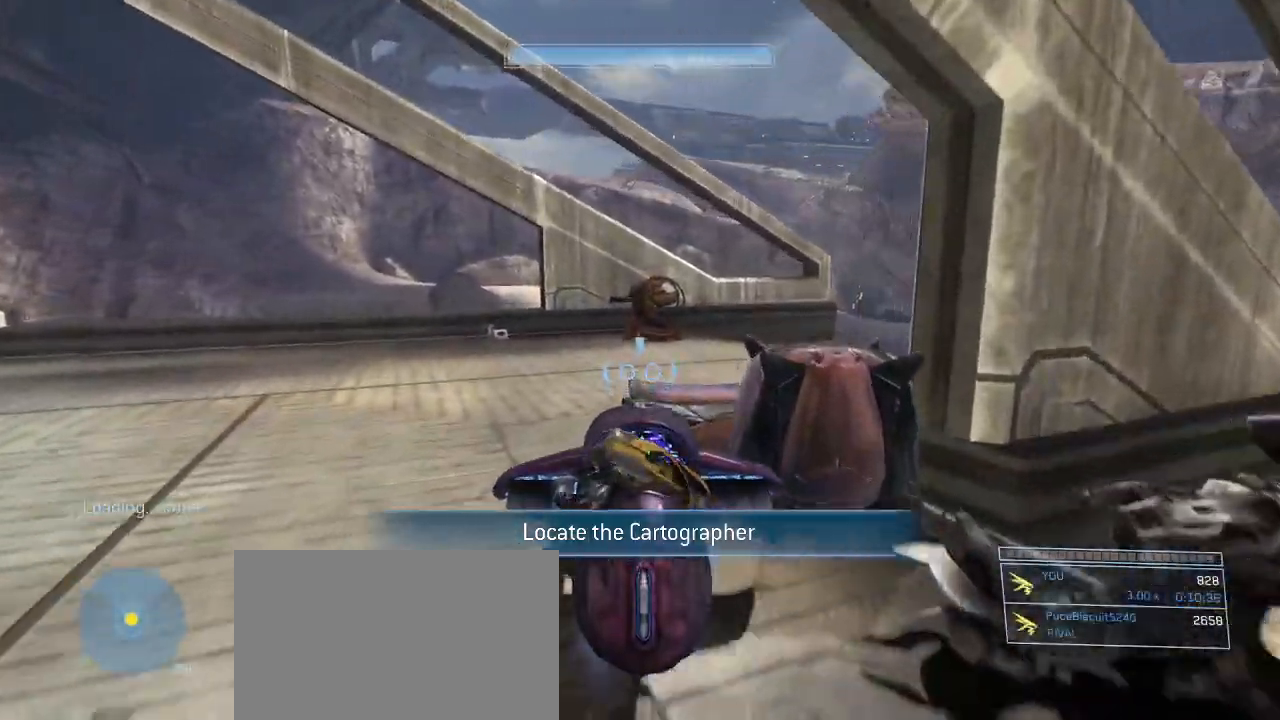
{"keys": ["a"], "mouse": [], "events": []}
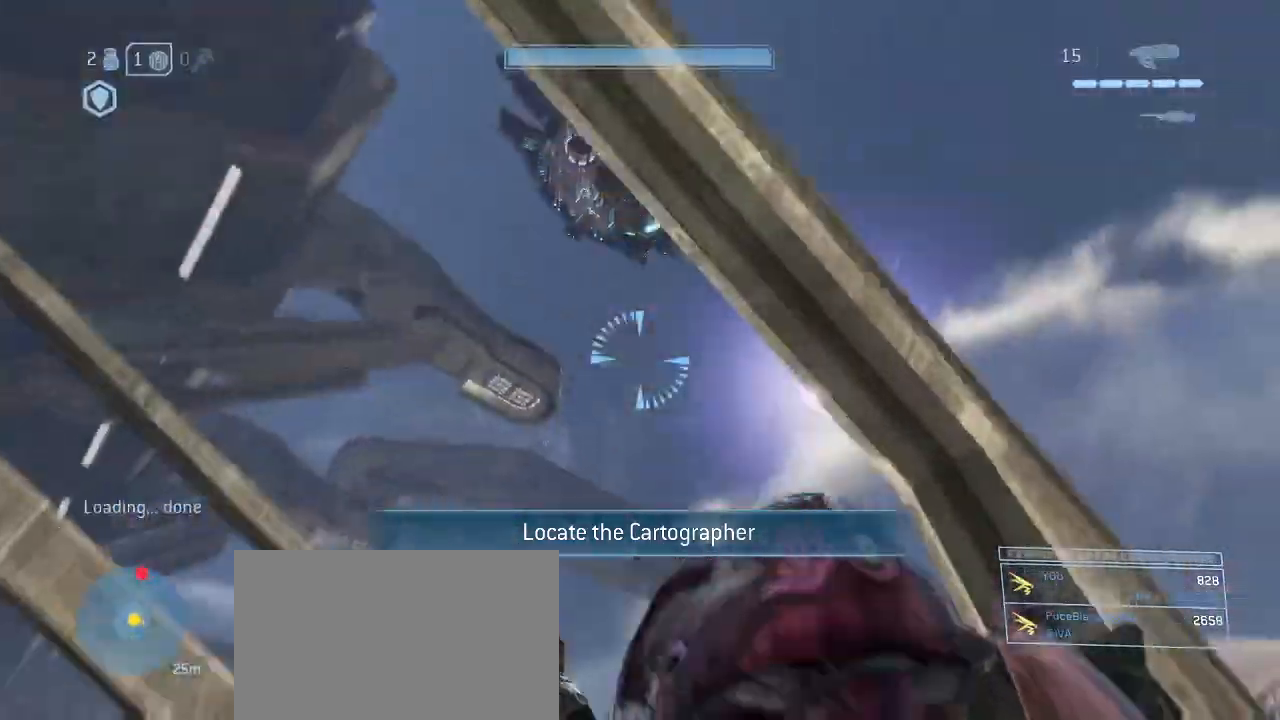
{"keys": ["a", "q"], "mouse": [], "events": [[183, "s", "down"], [283, "s", "up"], [417, "q", "down"]]}
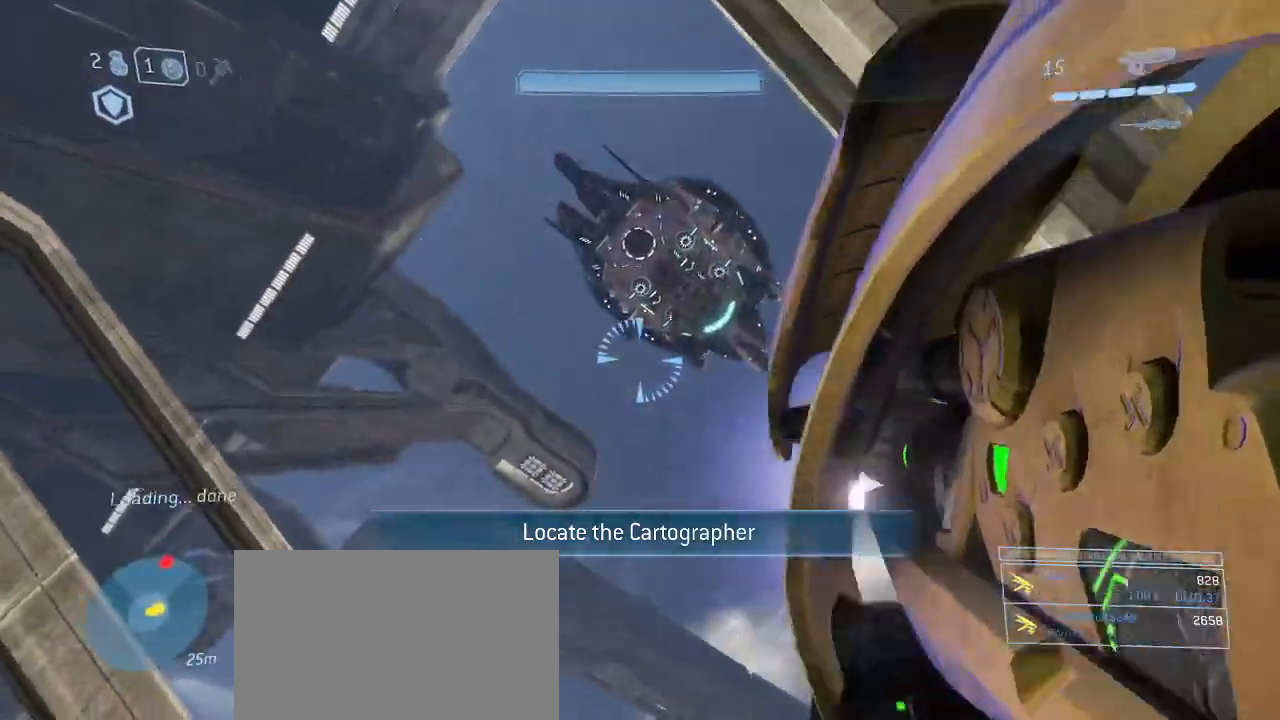
{"keys": ["s"], "mouse": [], "events": [[17, "q", "up"], [150, "s", "down"], [200, "a", "up"], [333, "mouse_right", "down"], [483, "mouse_right", "up"]]}
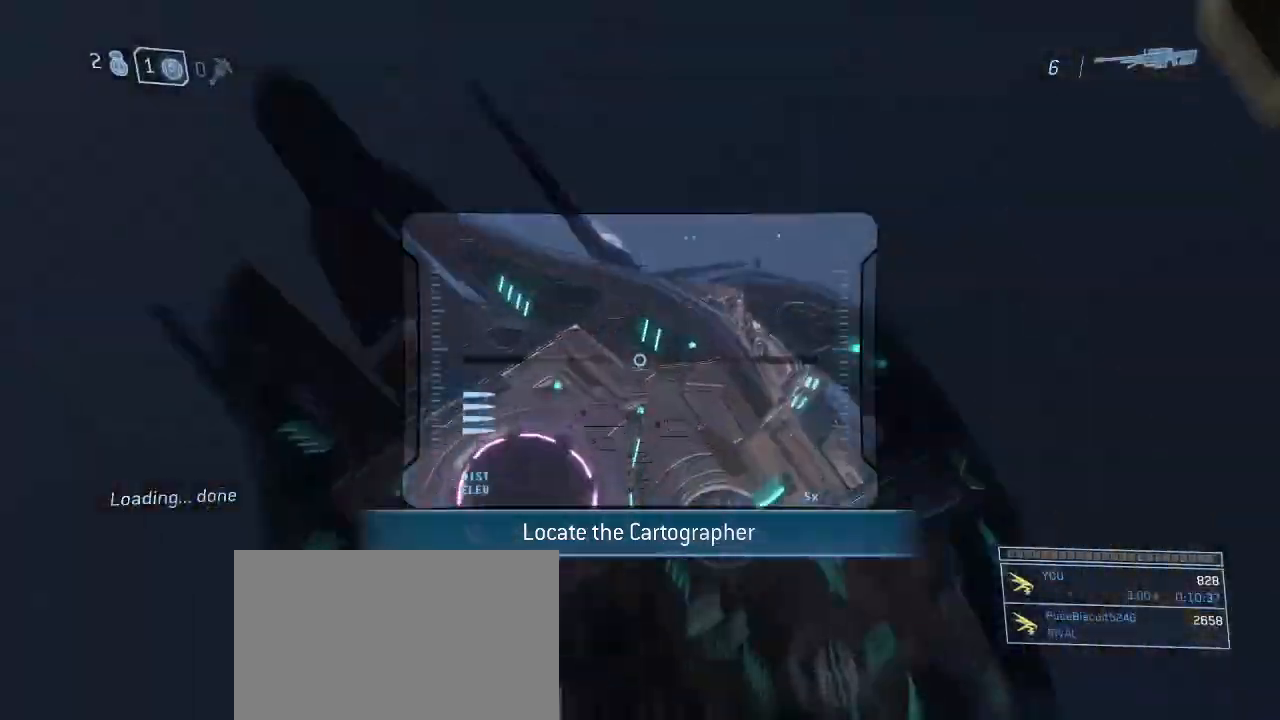
{"keys": [], "mouse": [], "events": [[317, "s", "up"]]}
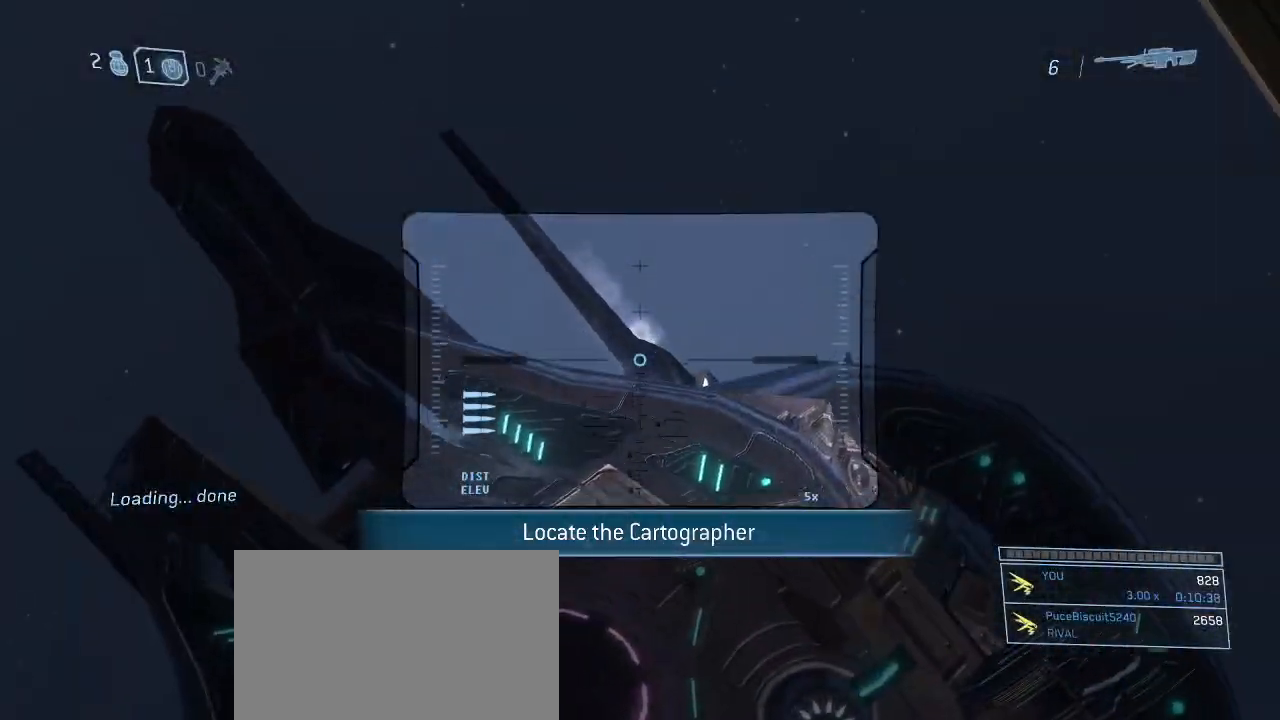
{"keys": [], "mouse": ["right"], "events": [[467, "mouse_right", "down"]]}
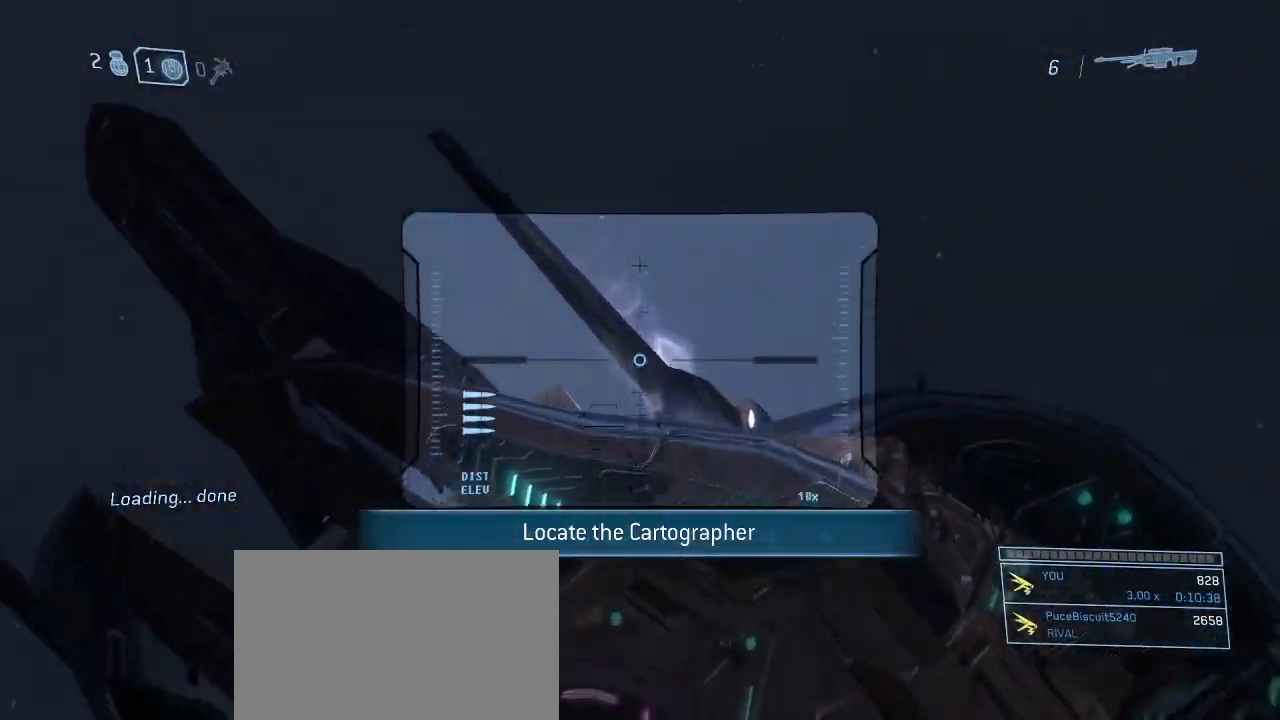
{"keys": ["w"], "mouse": [], "events": [[17, "mouse_right", "up"], [100, "mouse_right", "down"], [200, "mouse_right", "up"], [300, "w", "down"]]}
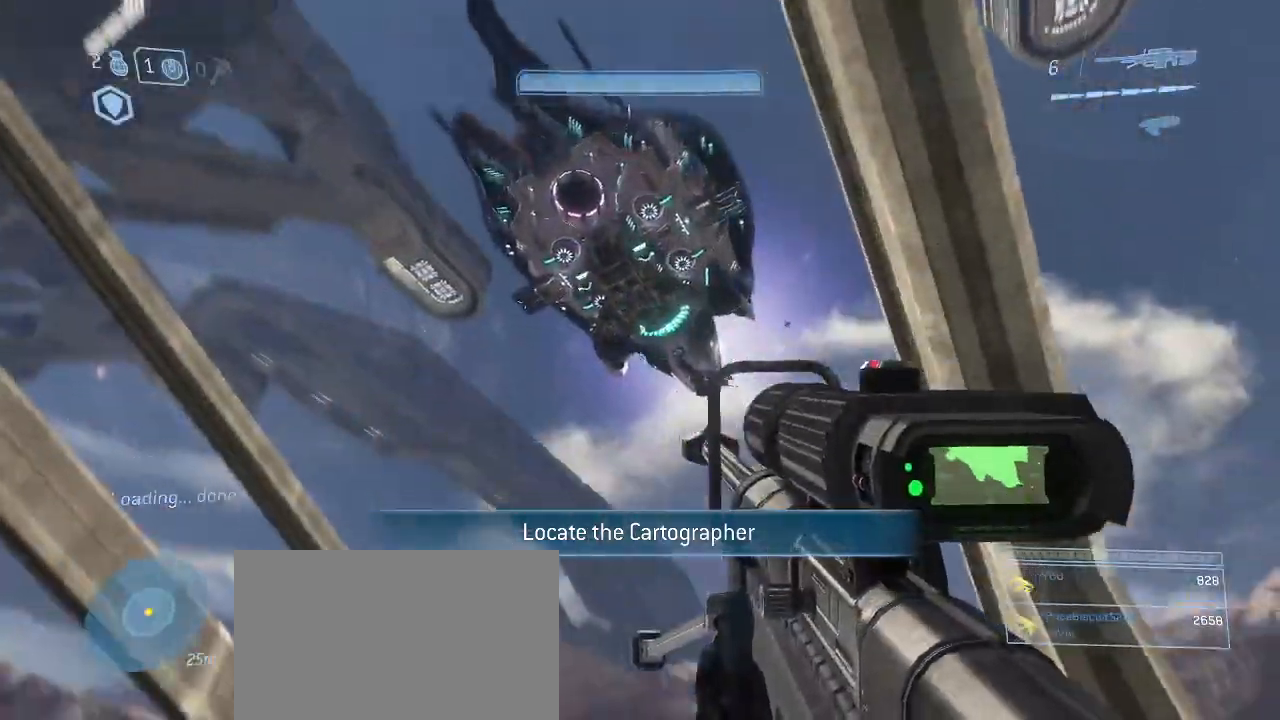
{"keys": ["q", "w"], "mouse": [], "events": [[500, "q", "down"]]}
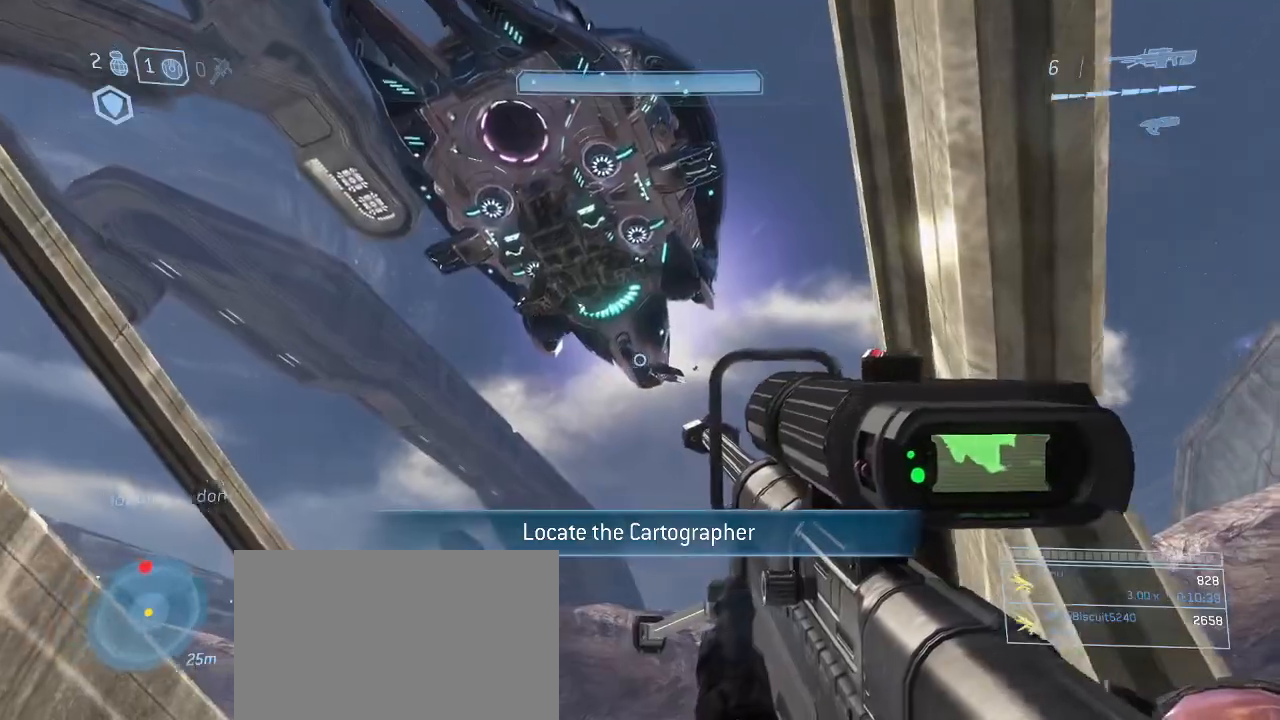
{"keys": ["w"], "mouse": [], "events": [[50, "q", "up"], [317, "mouse_right", "down"], [417, "mouse_right", "up"]]}
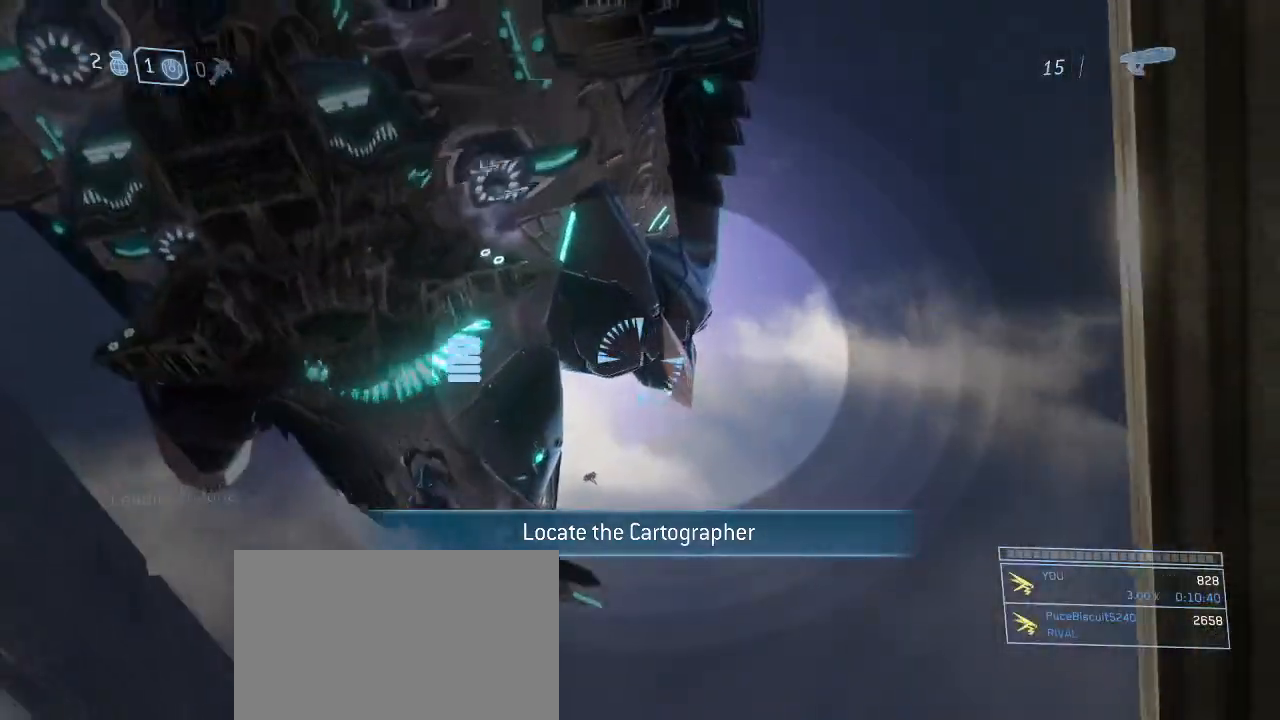
{"keys": [], "mouse": [], "events": [[150, "mouse_right", "down"], [250, "w", "up"], [300, "mouse_right", "up"]]}
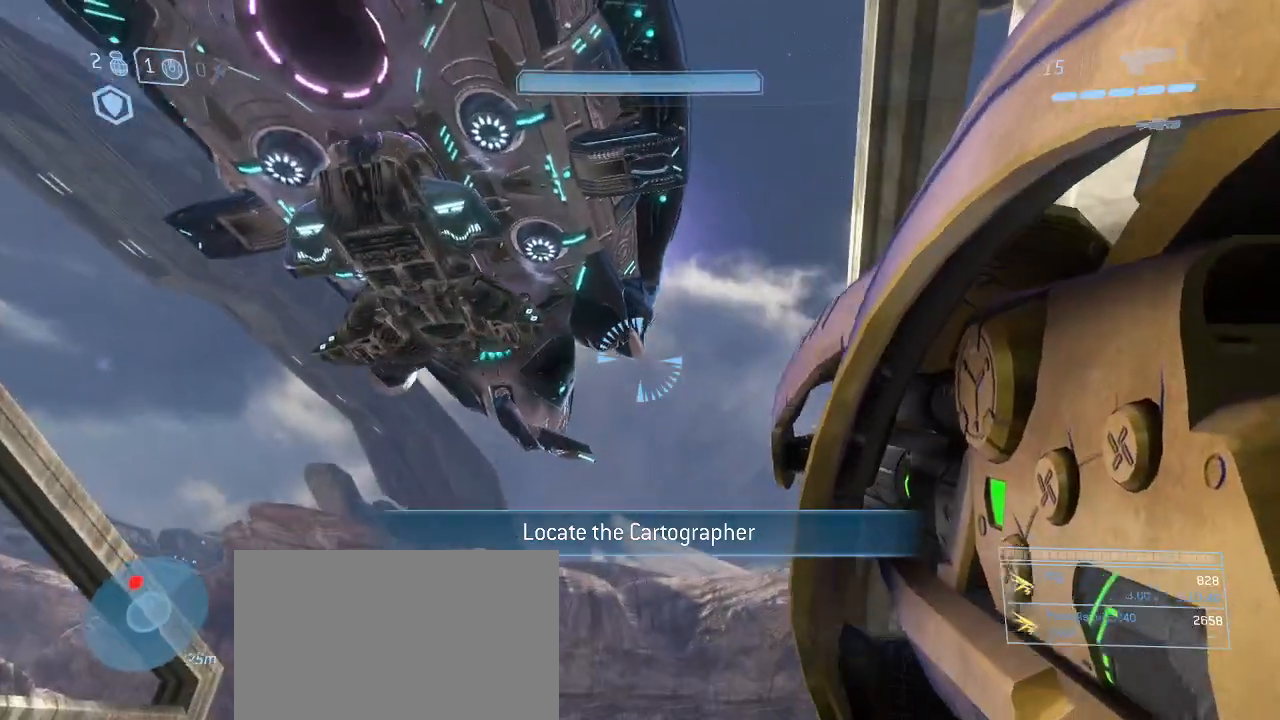
{"keys": ["w"], "mouse": [], "events": [[167, "w", "down"]]}
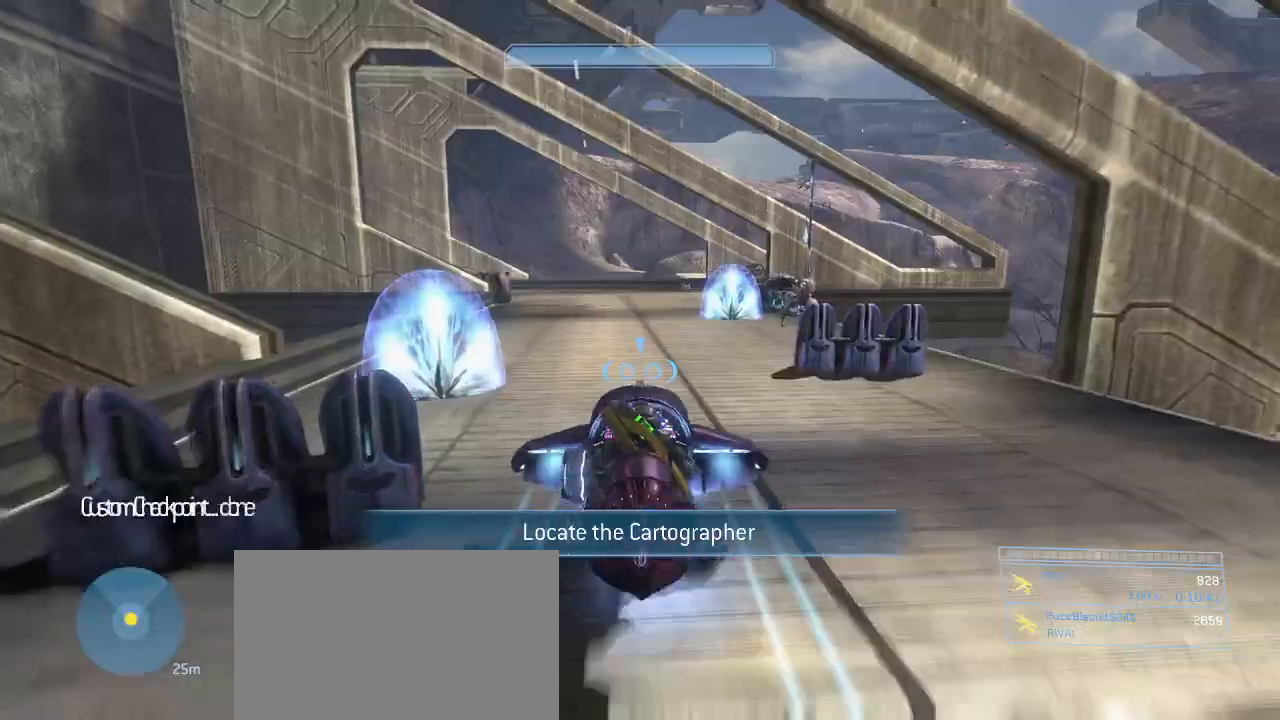
{"keys": ["w"], "mouse": ["right"], "events": [[83, "mouse_right", "down"]]}
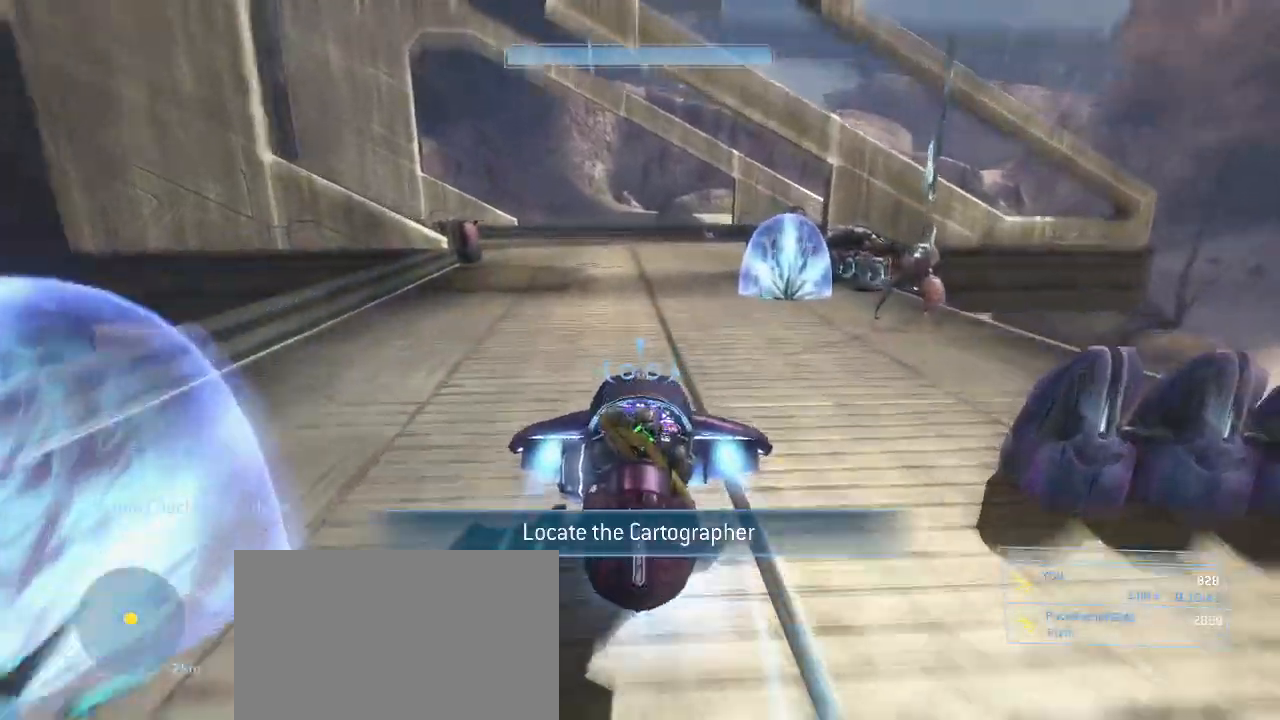
{"keys": ["w"], "mouse": ["right"], "events": []}
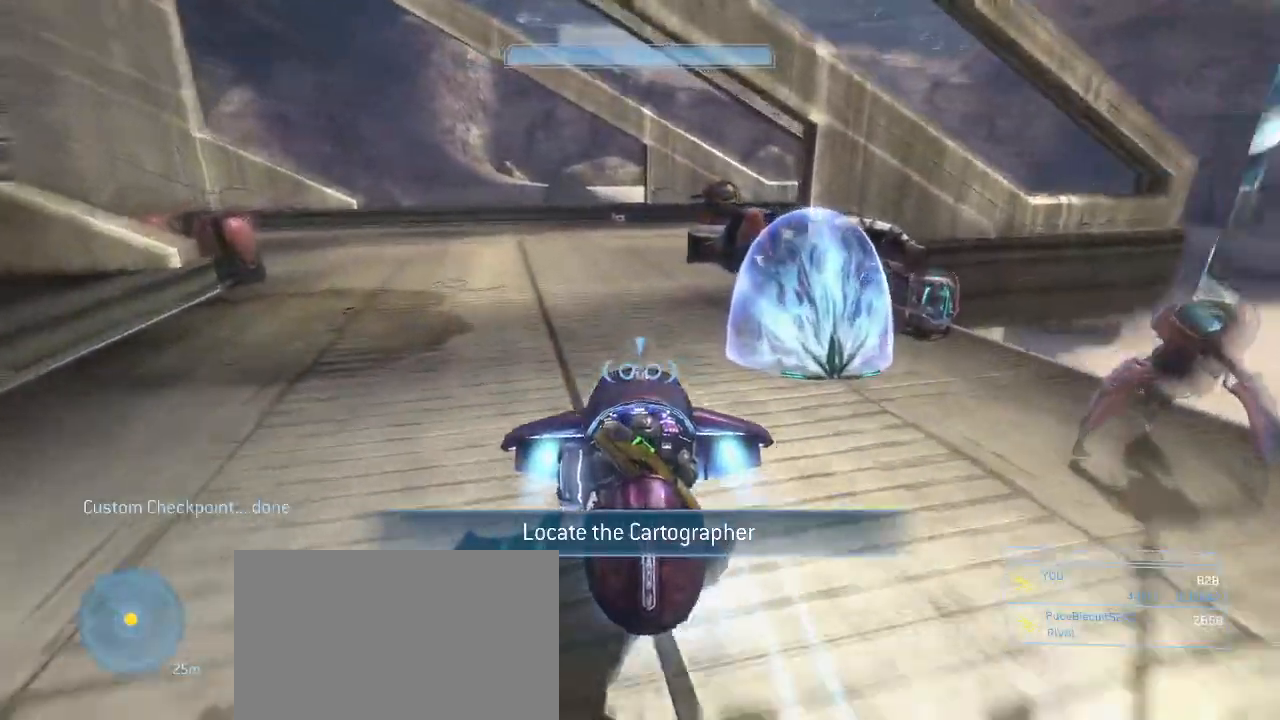
{"keys": ["e"], "mouse": ["right"], "events": [[450, "e", "down"], [450, "w", "up"]]}
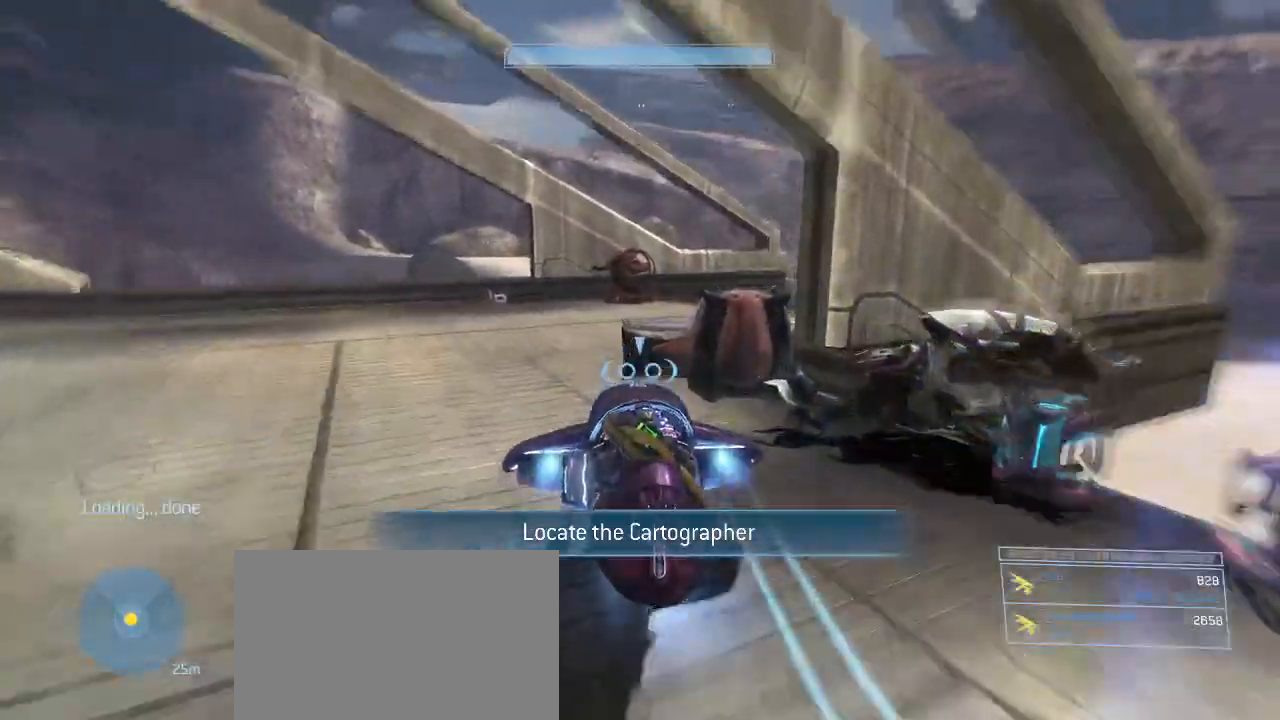
{"keys": ["a"], "mouse": [], "events": [[83, "mouse_right", "up"], [183, "e", "up"], [233, "a", "down"]]}
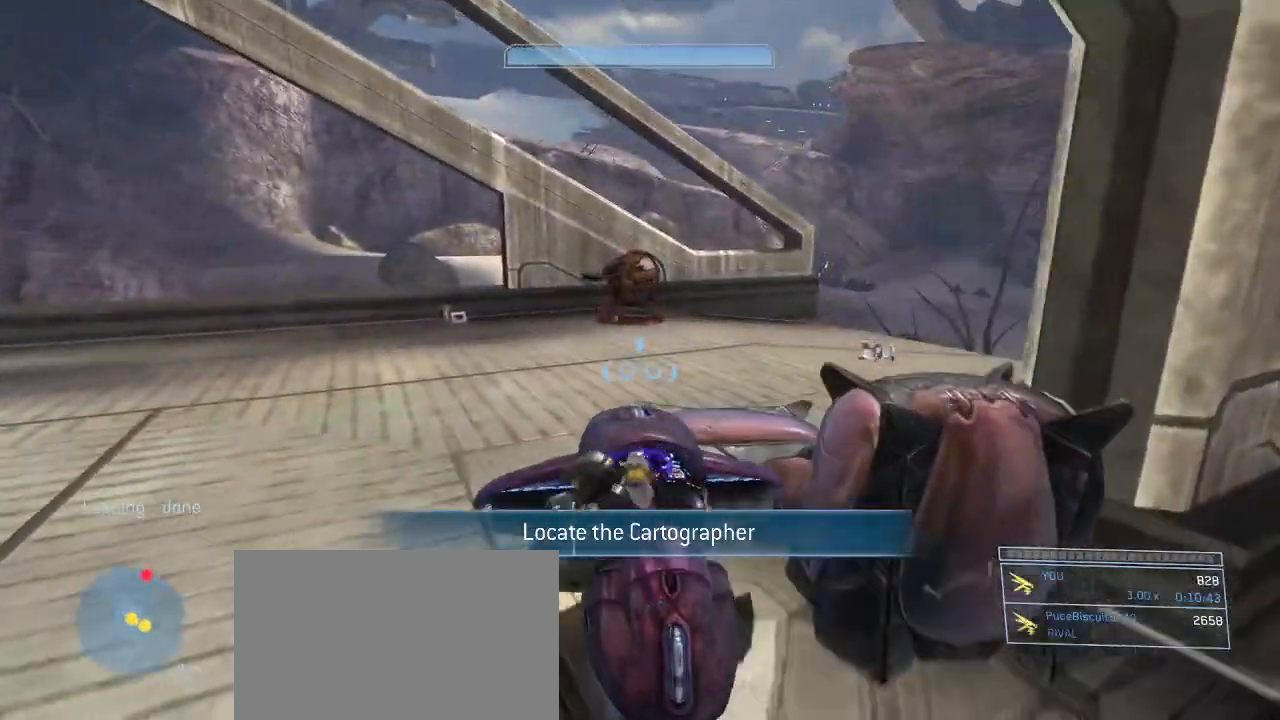
{"keys": ["a", "w"], "mouse": [], "events": [[67, "w", "down"]]}
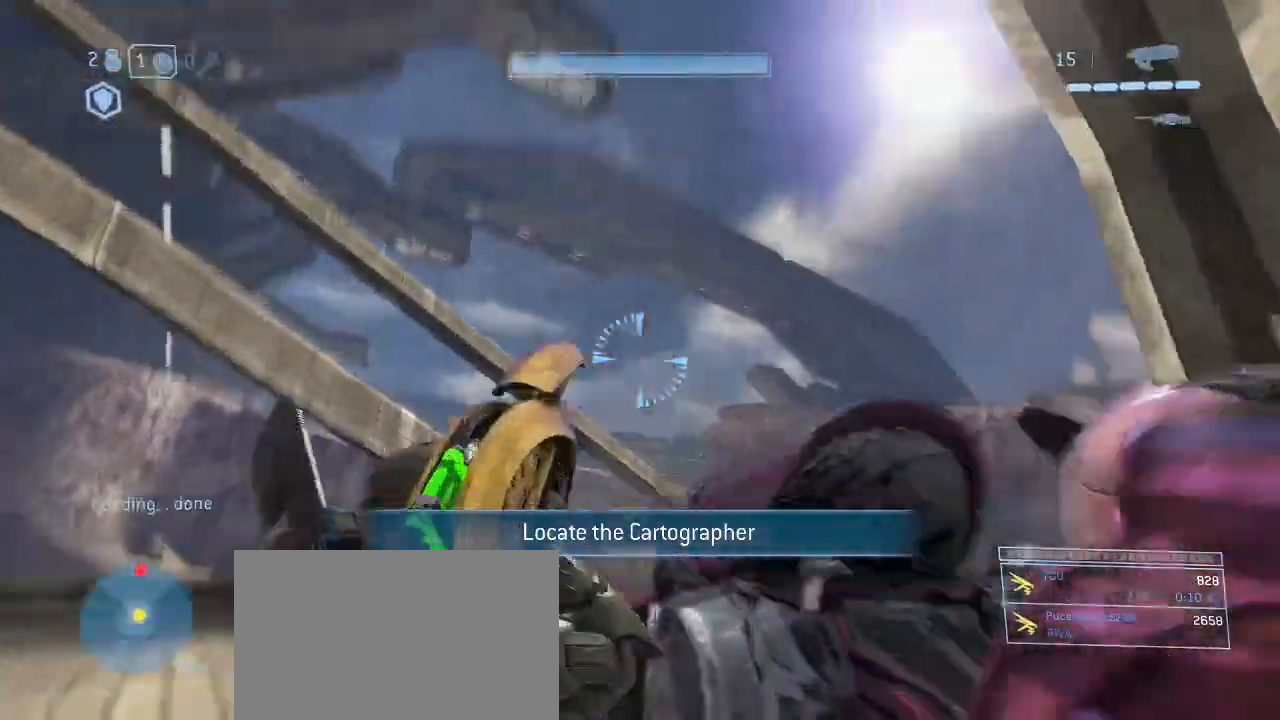
{"keys": ["w"], "mouse": [], "events": [[500, "a", "up"]]}